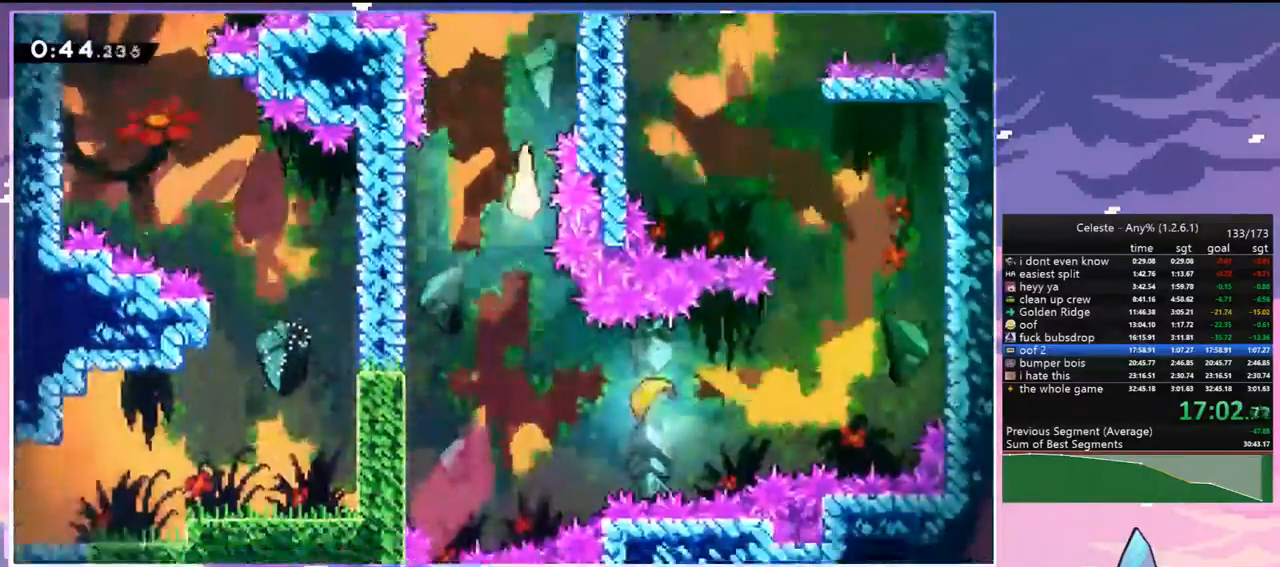
Gameplay with keyboard; each line is a JSON object with the keys held at the frame after it. "events" lists presses ("down") and releases ("up") of "dash", "down", "grab", "jump", "jump2", "left", "menu", "right", "skip" and "up" between this image and that frame as [ms after this image, input, new state], when the widget could be followed in between. No other keys are recorded. Mouse input is not recorded. Key names are as the overlay labels them; some are game actions (e.g. jump) rather than physical keys.
{"keys": ["dash", "right"], "events": [[383, "dash", "down"], [383, "down", "up"], [383, "right", "down"]]}
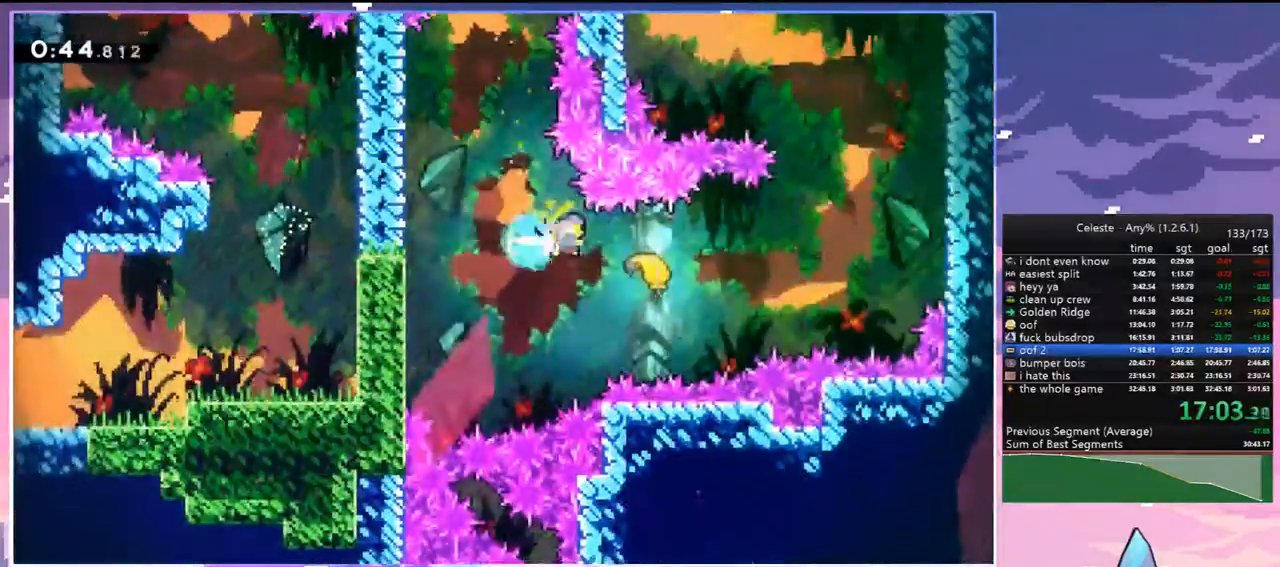
{"keys": ["right"], "events": [[83, "dash", "up"]]}
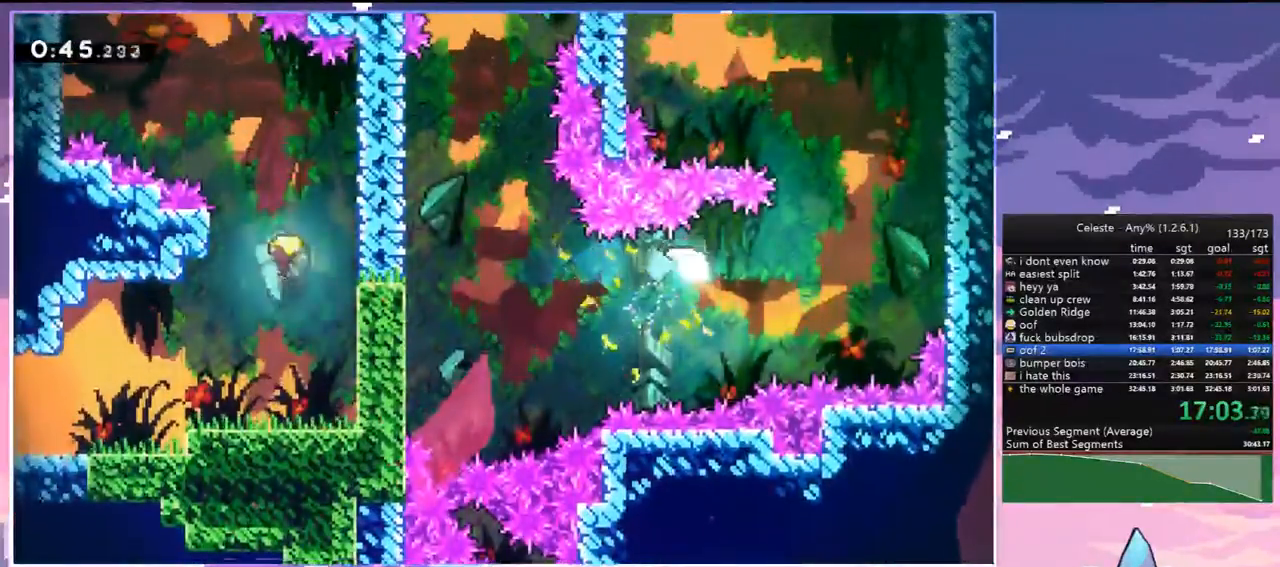
{"keys": ["left", "up"], "events": [[183, "up", "down"], [283, "right", "up"], [417, "left", "down"]]}
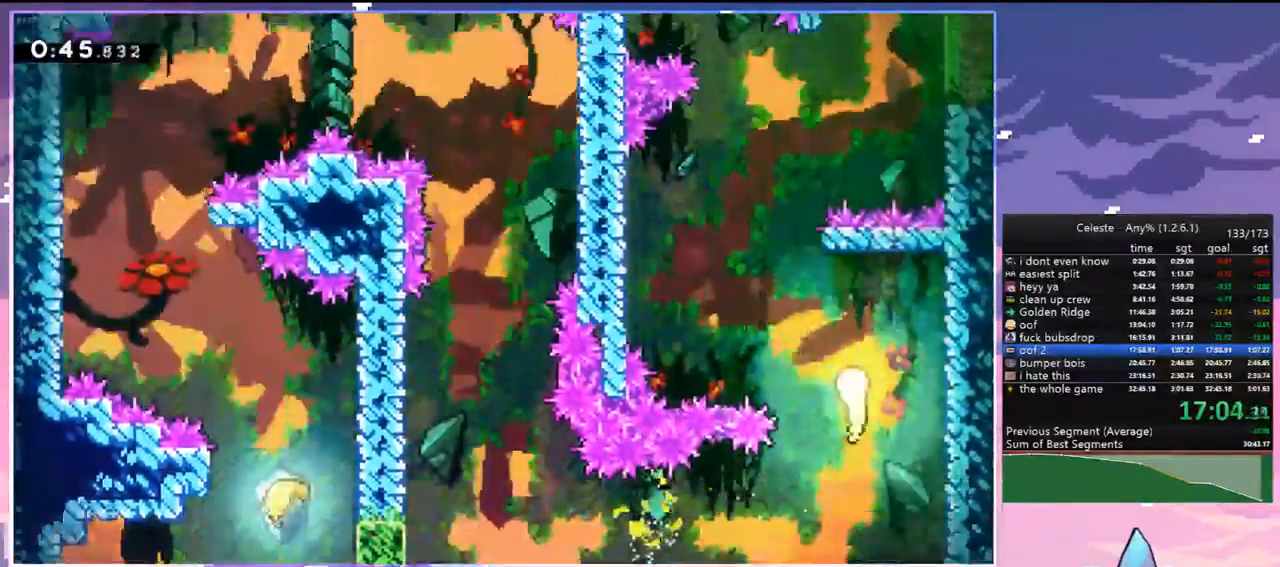
{"keys": ["up"], "events": [[200, "left", "up"]]}
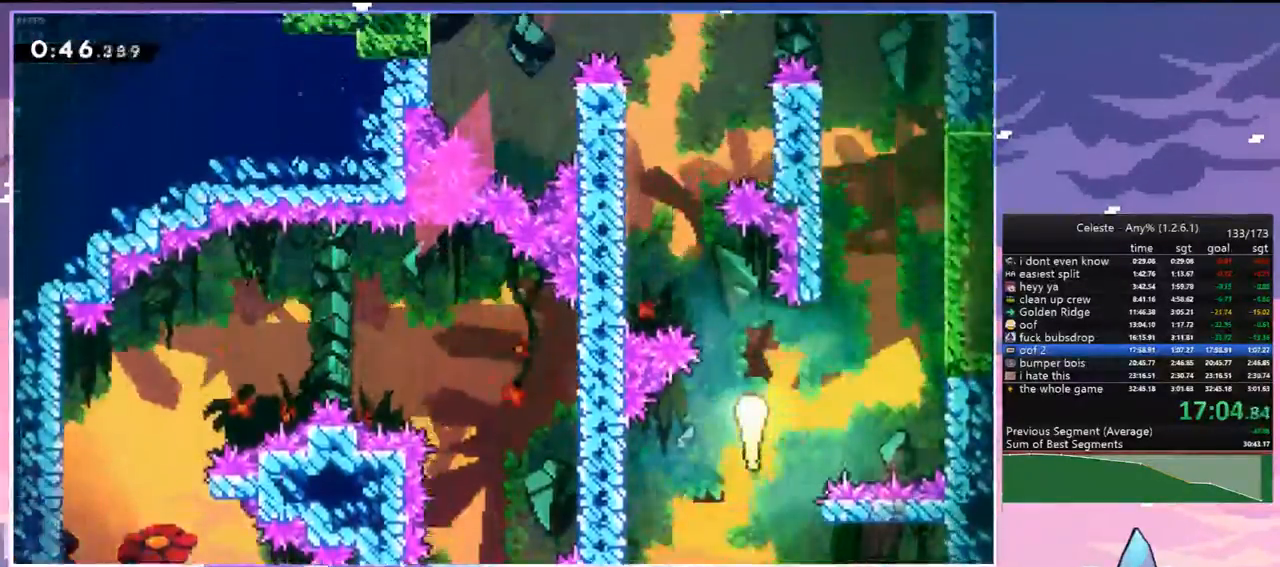
{"keys": ["up"], "events": [[83, "left", "down"], [317, "left", "up"]]}
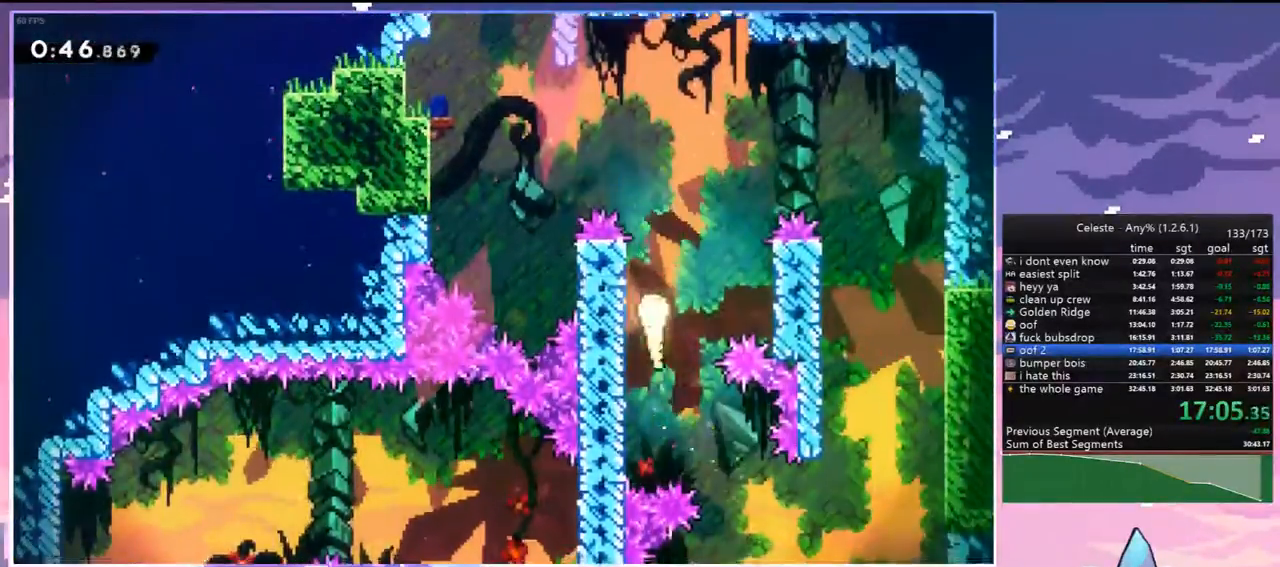
{"keys": ["dash", "left", "up"], "events": [[133, "left", "down"], [467, "dash", "down"]]}
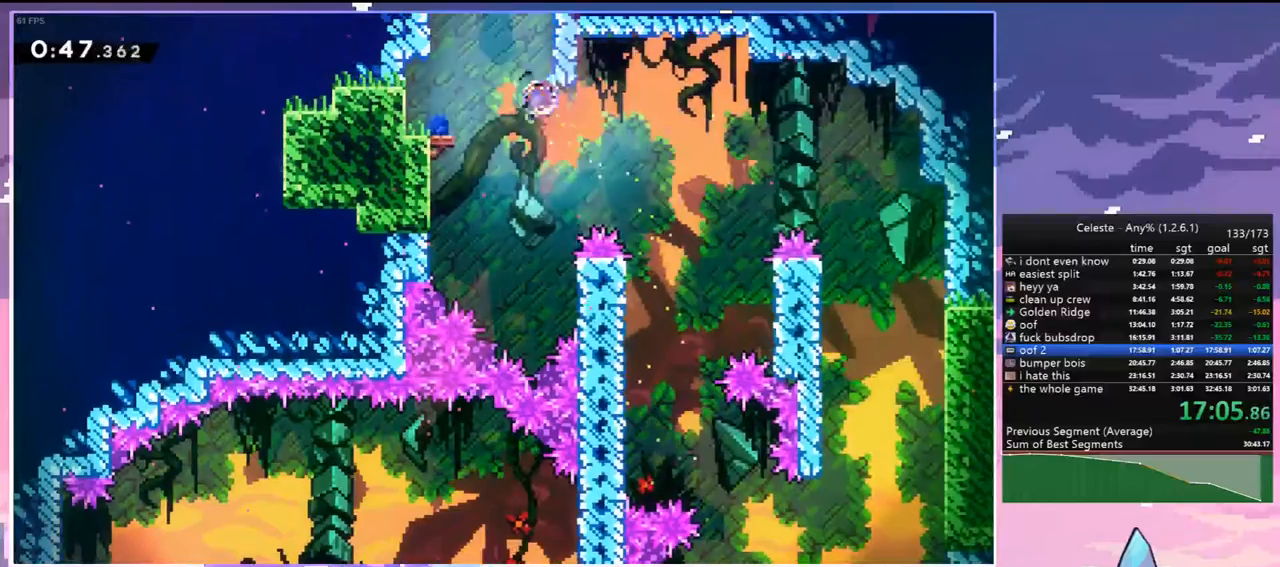
{"keys": ["grab", "jump"], "events": [[117, "grab", "down"], [150, "jump", "down"], [200, "dash", "up"], [250, "jump", "up"], [250, "jump2", "down"], [350, "jump", "down"], [433, "jump2", "up"], [433, "left", "up"], [433, "up", "up"]]}
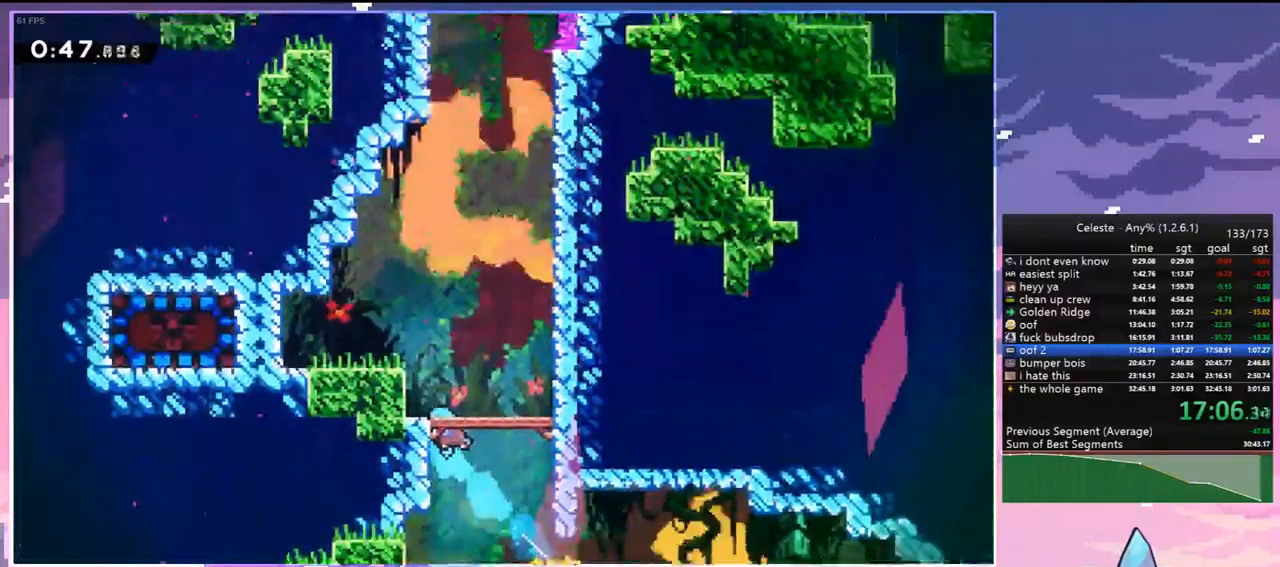
{"keys": ["jump", "left"], "events": [[83, "grab", "up"], [267, "left", "down"]]}
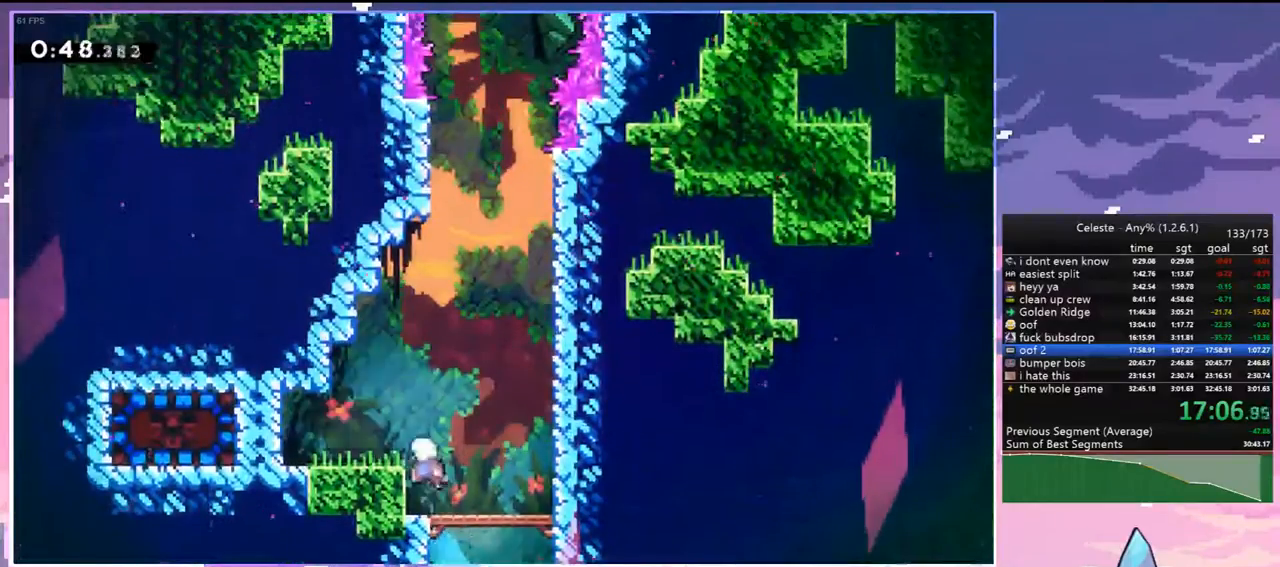
{"keys": ["dash", "left"], "events": [[183, "dash", "down"], [183, "jump", "up"], [333, "dash", "up"], [417, "dash", "down"]]}
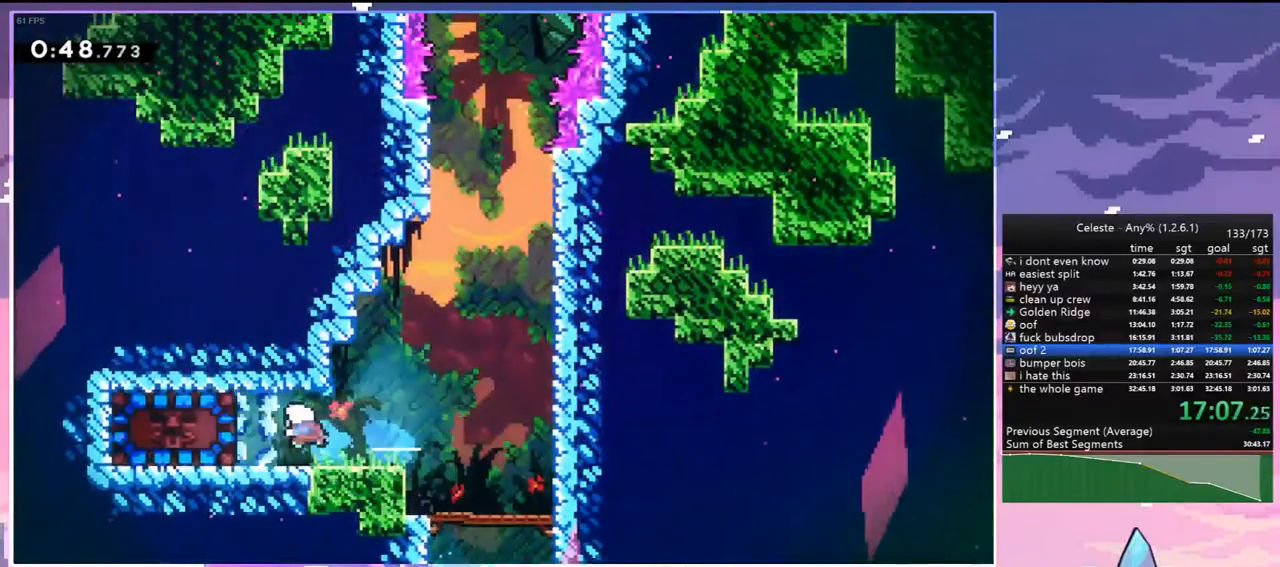
{"keys": ["right"], "events": [[67, "dash", "up"], [200, "left", "up"], [200, "right", "down"]]}
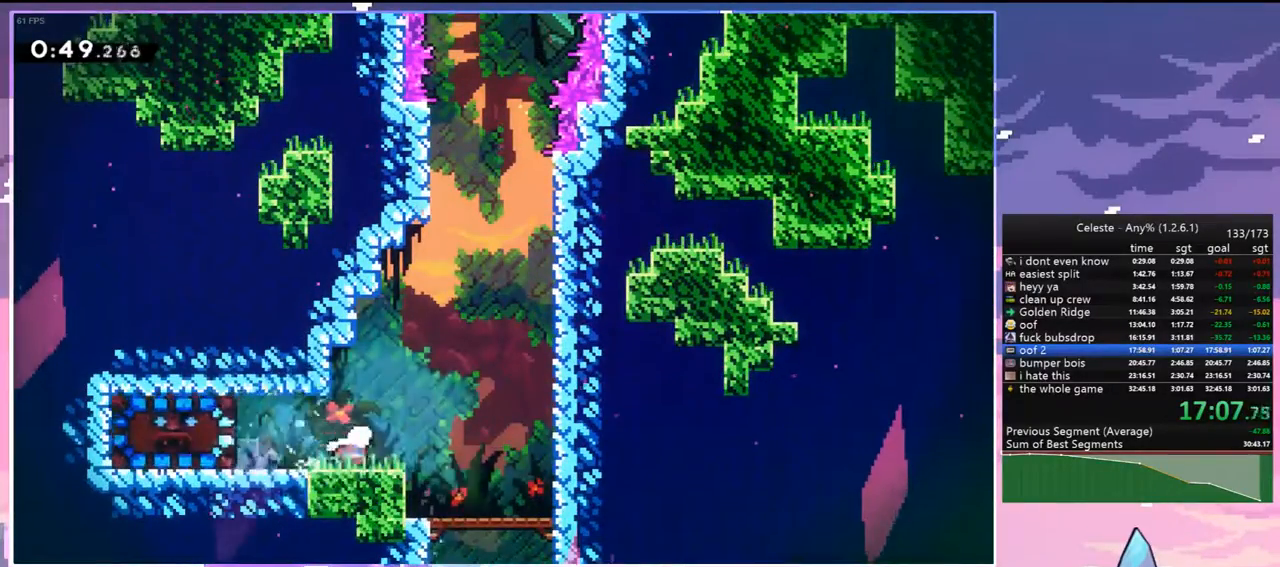
{"keys": ["jump"], "events": [[83, "right", "up"], [133, "jump", "down"]]}
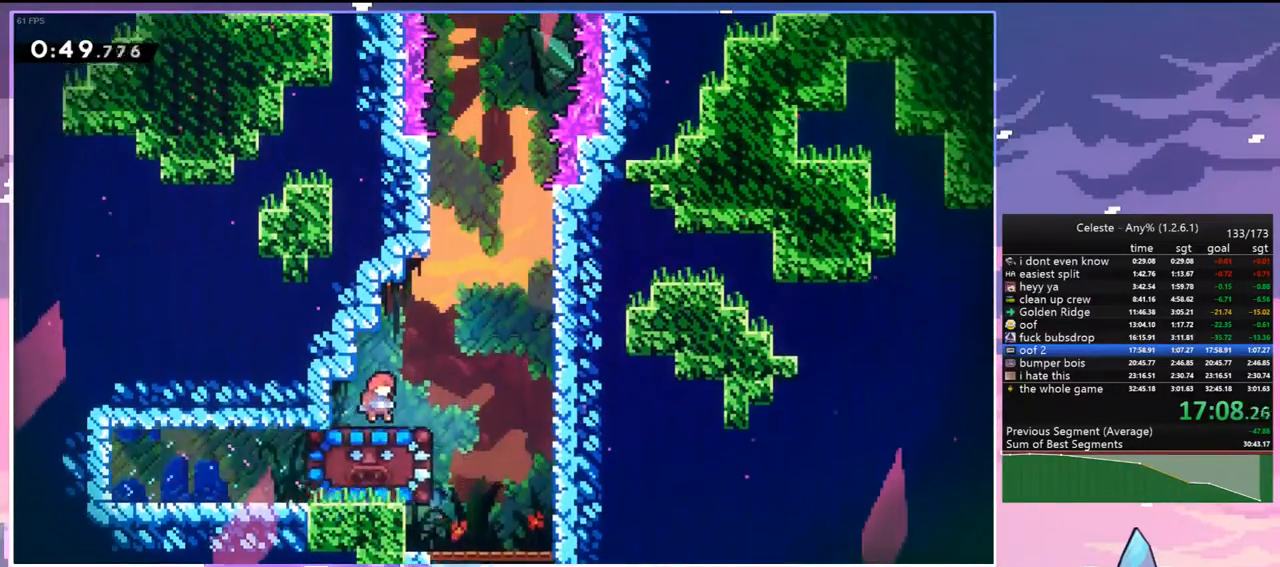
{"keys": [], "events": [[100, "down", "down"], [100, "jump", "up"], [183, "dash", "down"], [333, "dash", "up"], [367, "down", "up"]]}
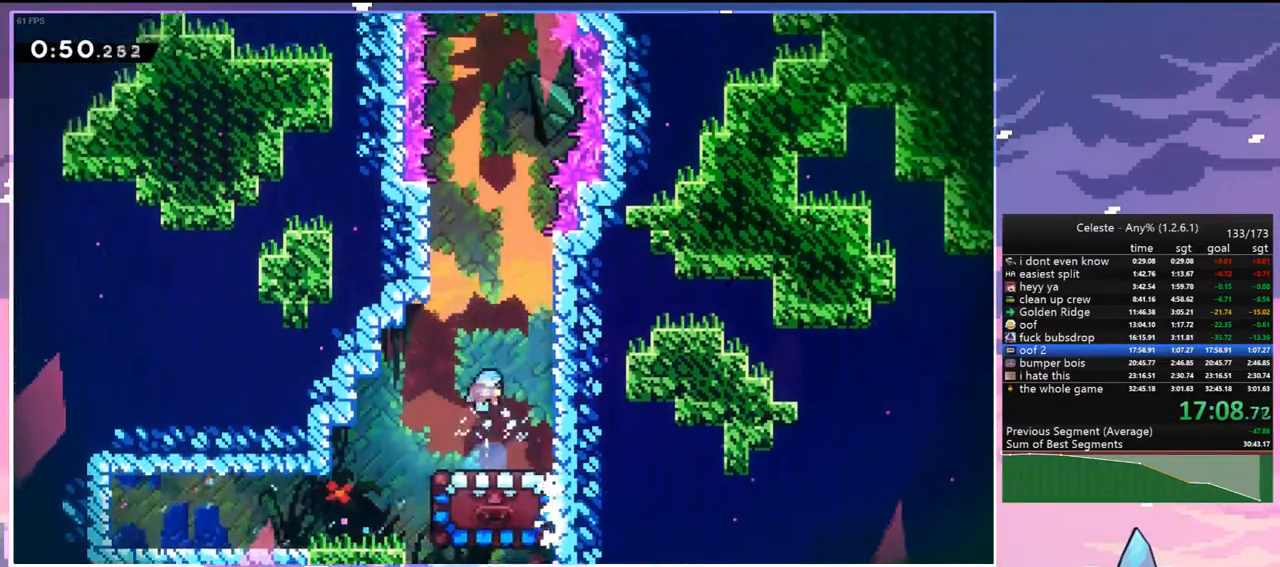
{"keys": ["up"], "events": [[117, "left", "down"], [200, "left", "up"], [483, "up", "down"]]}
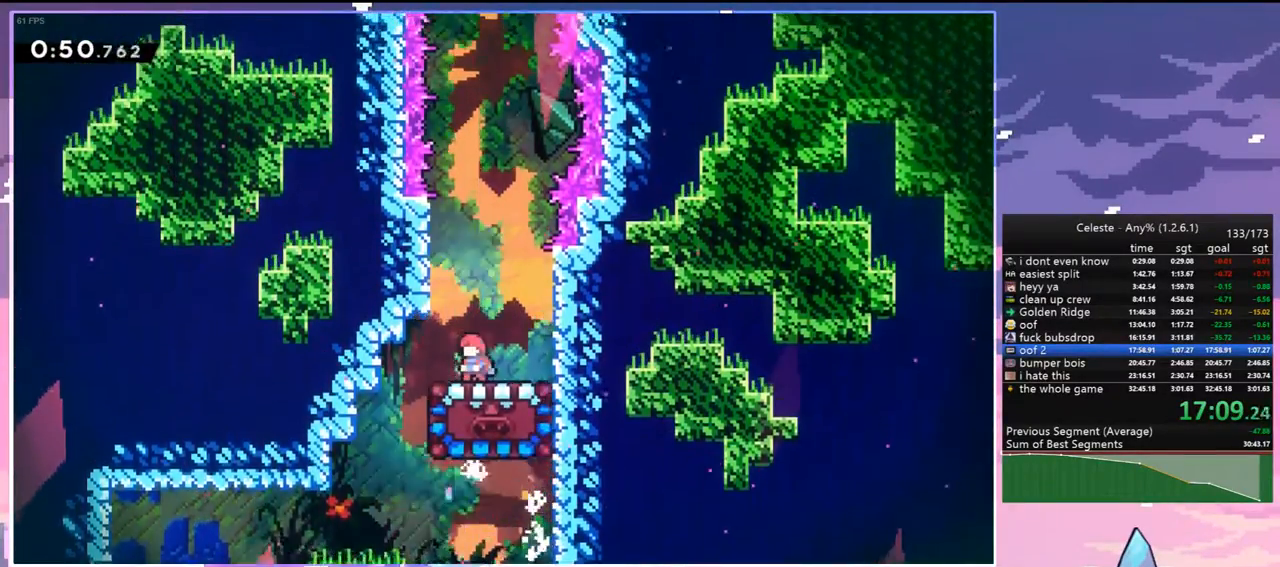
{"keys": ["up"], "events": [[450, "left", "down"], [500, "left", "up"]]}
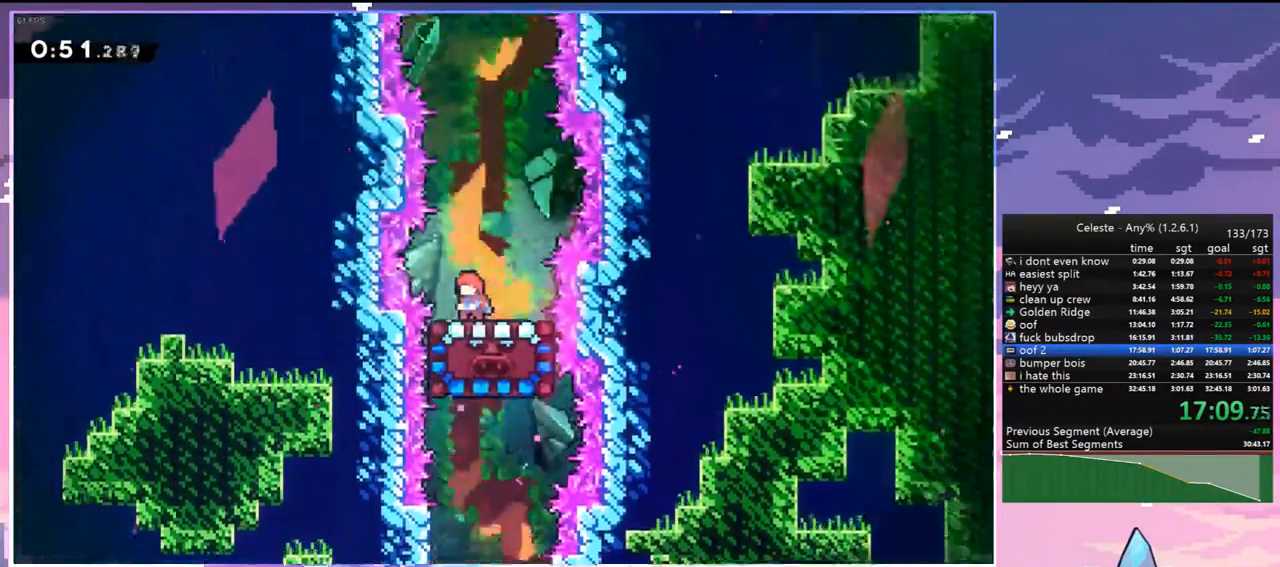
{"keys": ["up"], "events": []}
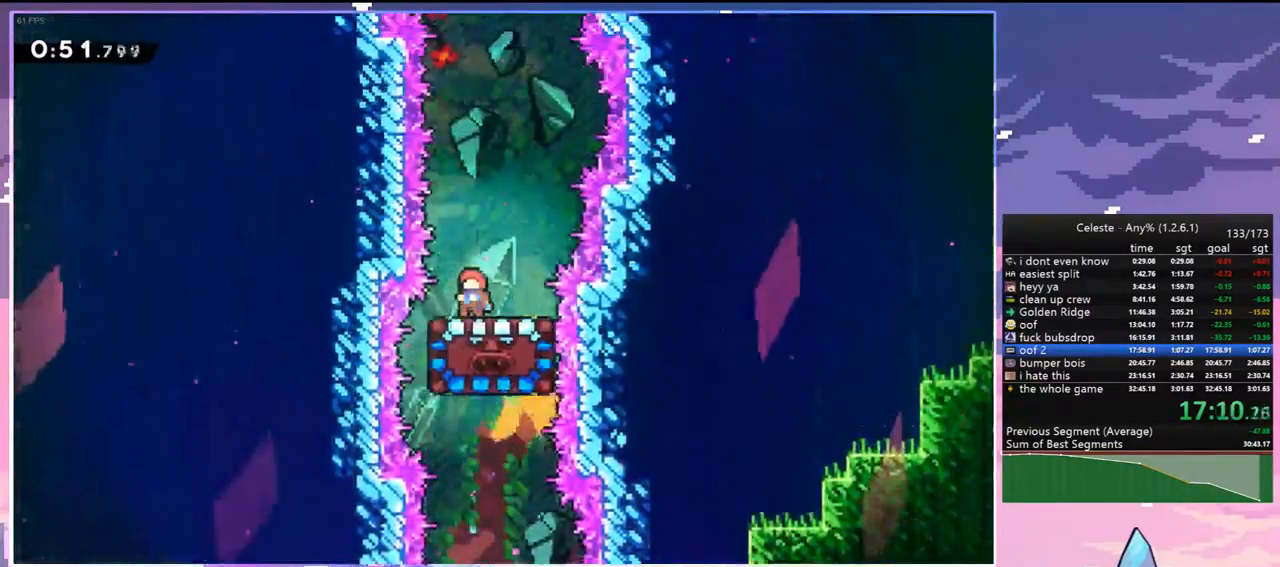
{"keys": ["up"], "events": []}
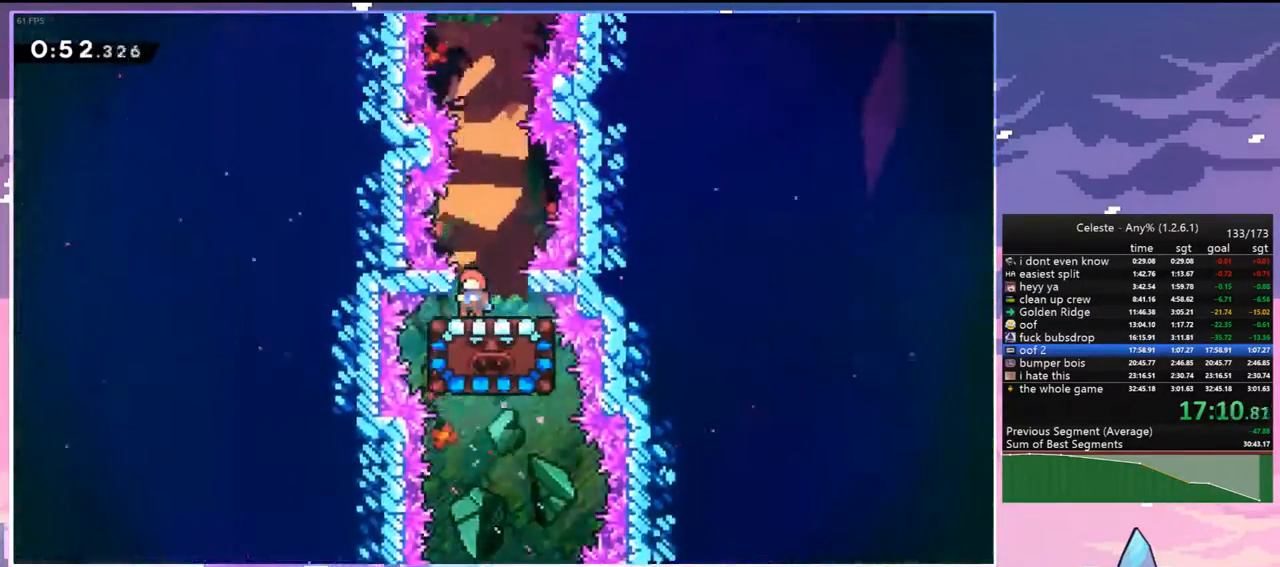
{"keys": ["jump", "up"], "events": [[117, "jump", "down"]]}
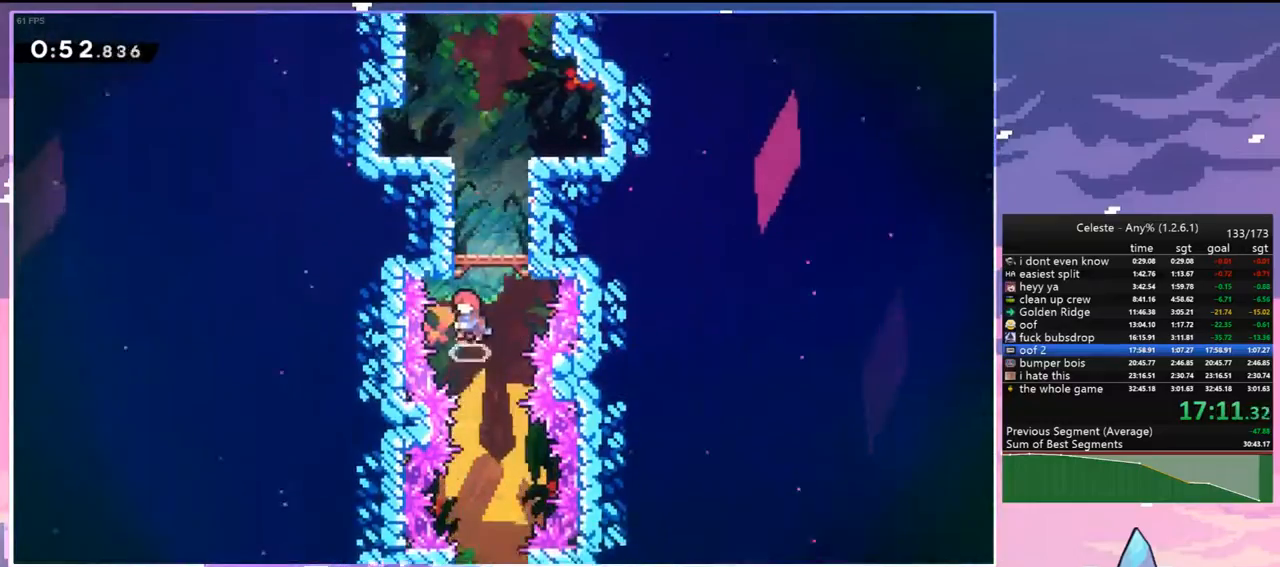
{"keys": ["dash", "jump", "up"], "events": [[50, "dash", "down"], [100, "jump", "up"], [333, "jump", "down"]]}
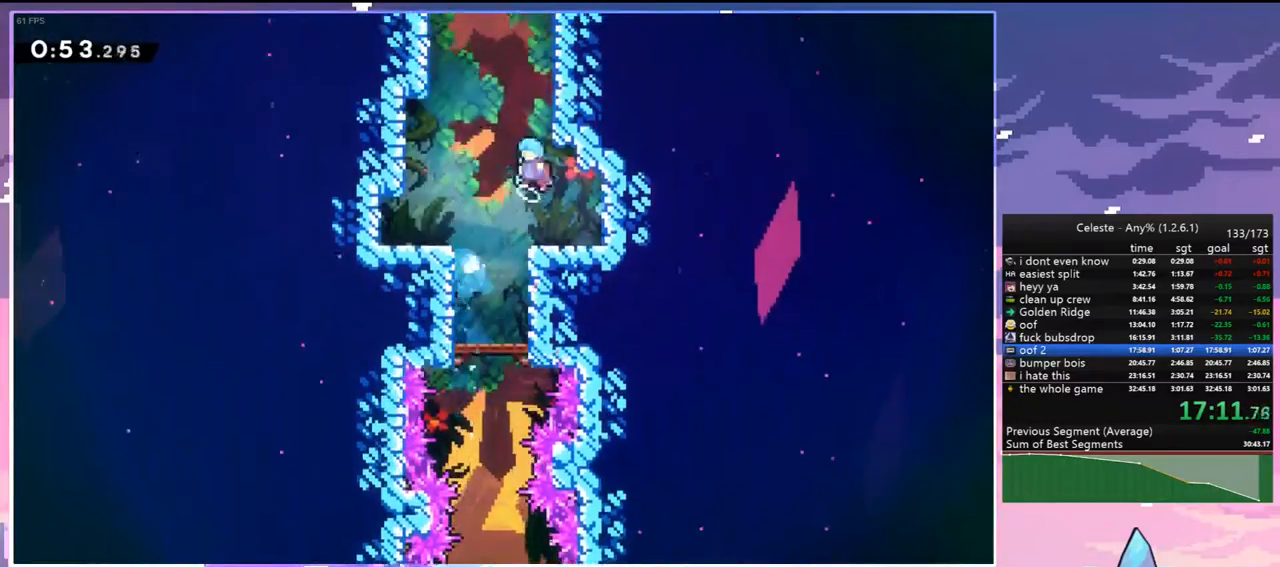
{"keys": ["grab", "jump", "jump2", "right", "up"], "events": [[17, "grab", "down"], [67, "jump", "up"], [117, "dash", "up"], [117, "jump", "down"], [117, "right", "down"], [200, "jump2", "down"], [250, "jump", "up"], [350, "jump", "down"], [350, "jump2", "up"], [383, "jump2", "down"]]}
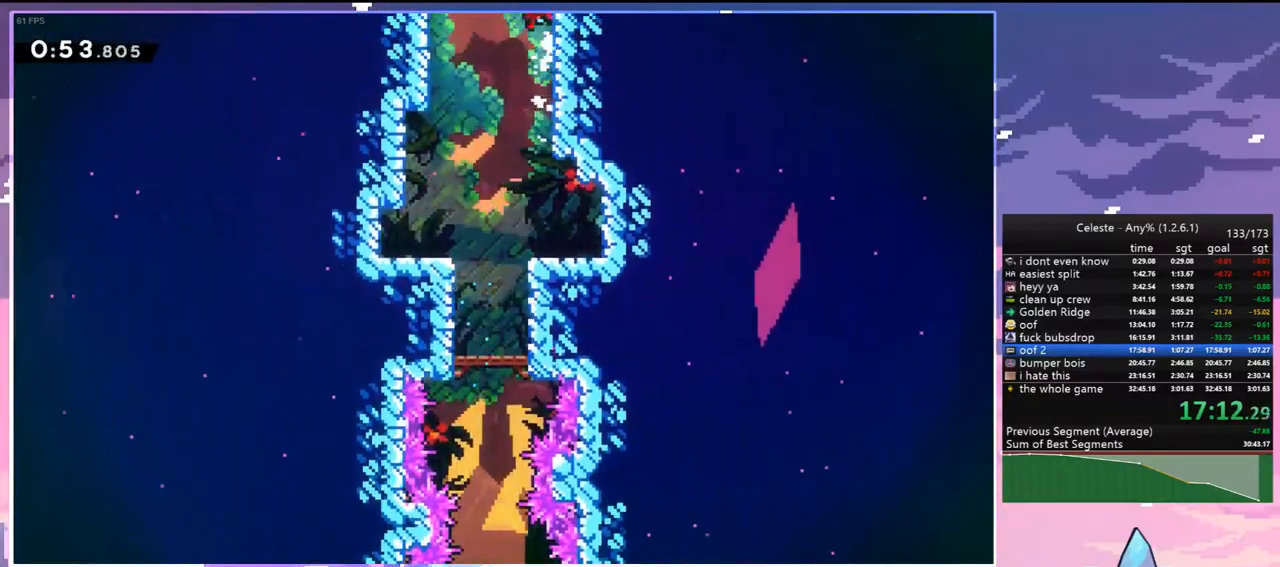
{"keys": ["jump", "right"], "events": [[83, "grab", "up"], [83, "jump2", "up"], [83, "up", "up"]]}
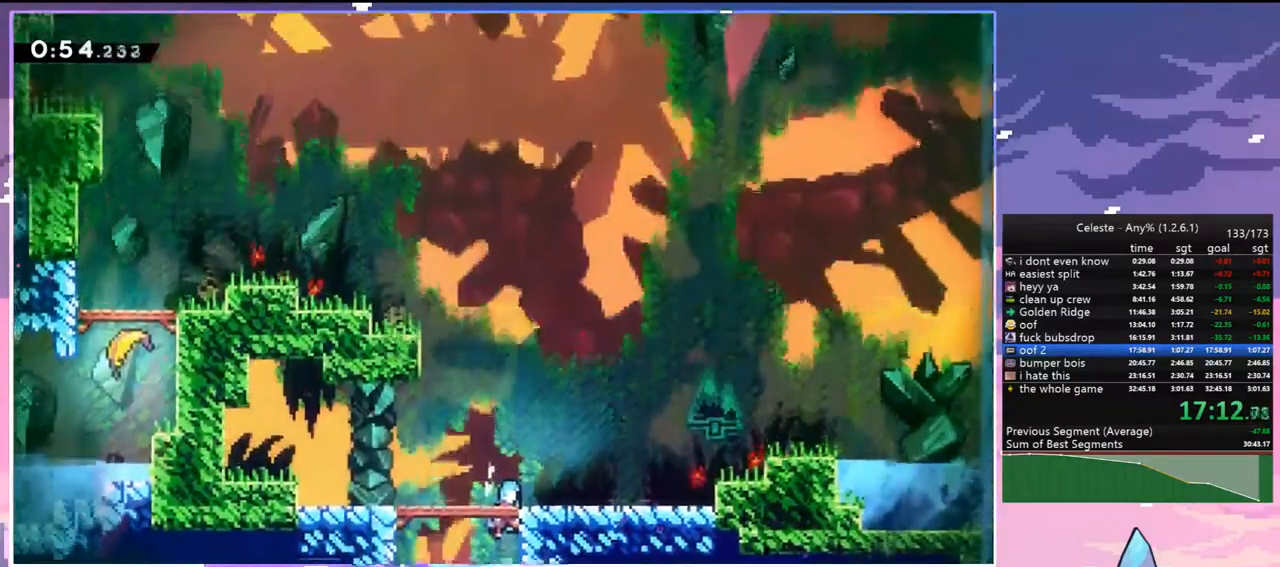
{"keys": ["dash", "left", "up"], "events": [[367, "jump", "up"], [367, "left", "down"], [367, "right", "up"], [417, "dash", "down"], [467, "up", "down"]]}
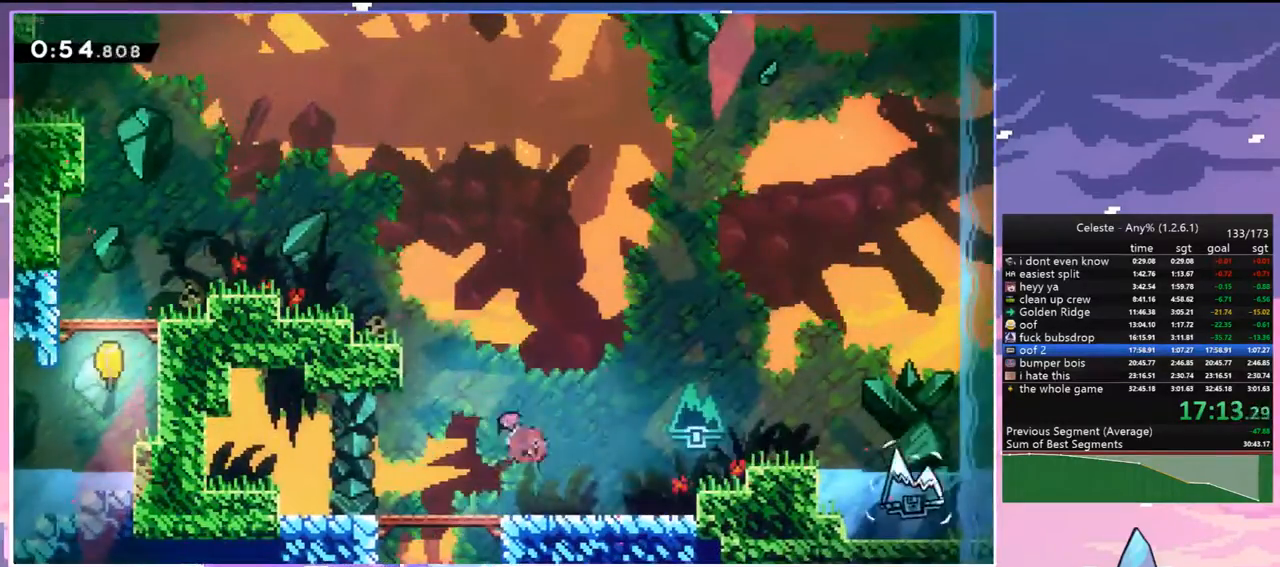
{"keys": ["left", "up"], "events": [[67, "grab", "down"], [150, "dash", "up"], [150, "jump", "down"], [383, "jump", "up"], [483, "grab", "up"]]}
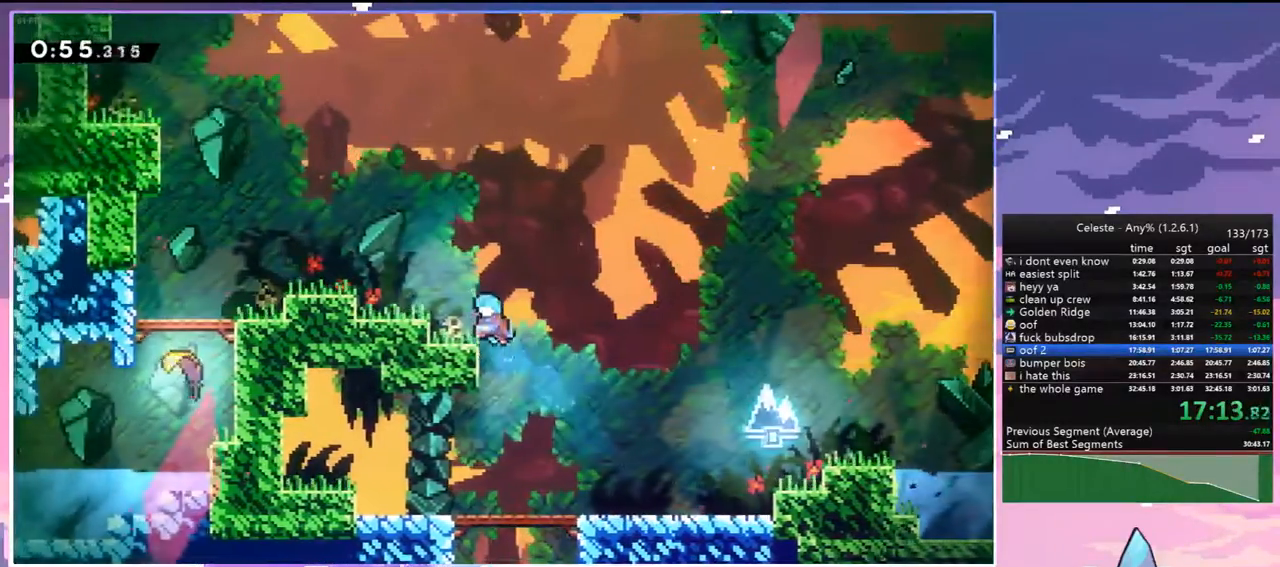
{"keys": ["grab", "jump", "left", "up"], "events": [[83, "grab", "down"], [83, "jump", "down"], [267, "jump", "up"], [450, "jump", "down"]]}
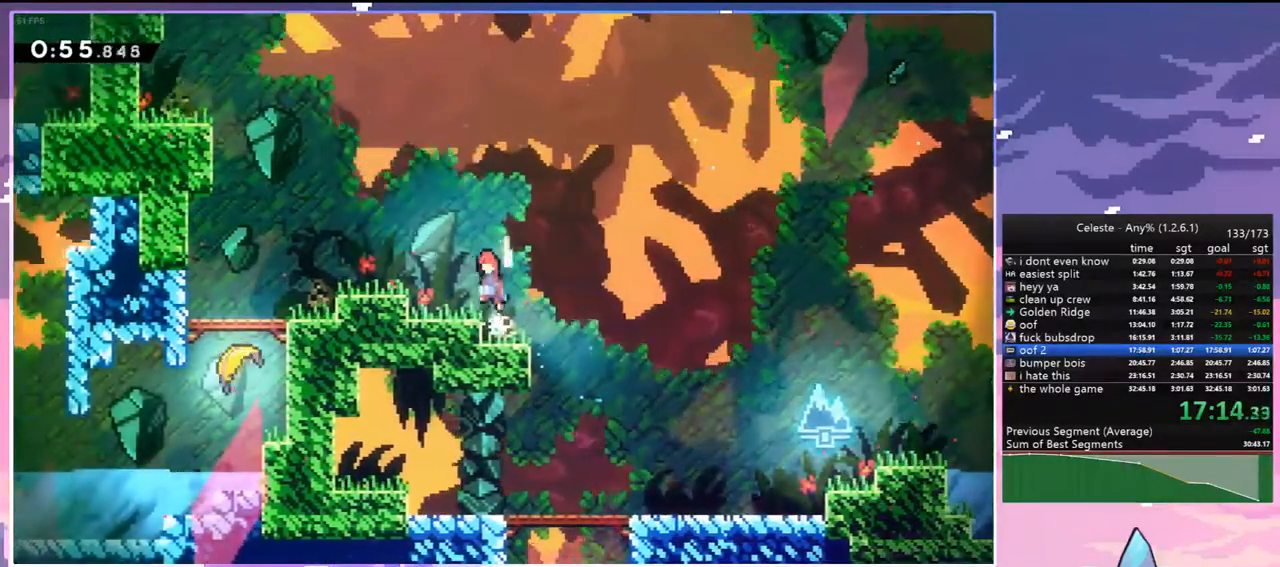
{"keys": ["jump", "left", "up"], "events": [[233, "grab", "up"], [233, "jump", "up"], [467, "jump", "down"]]}
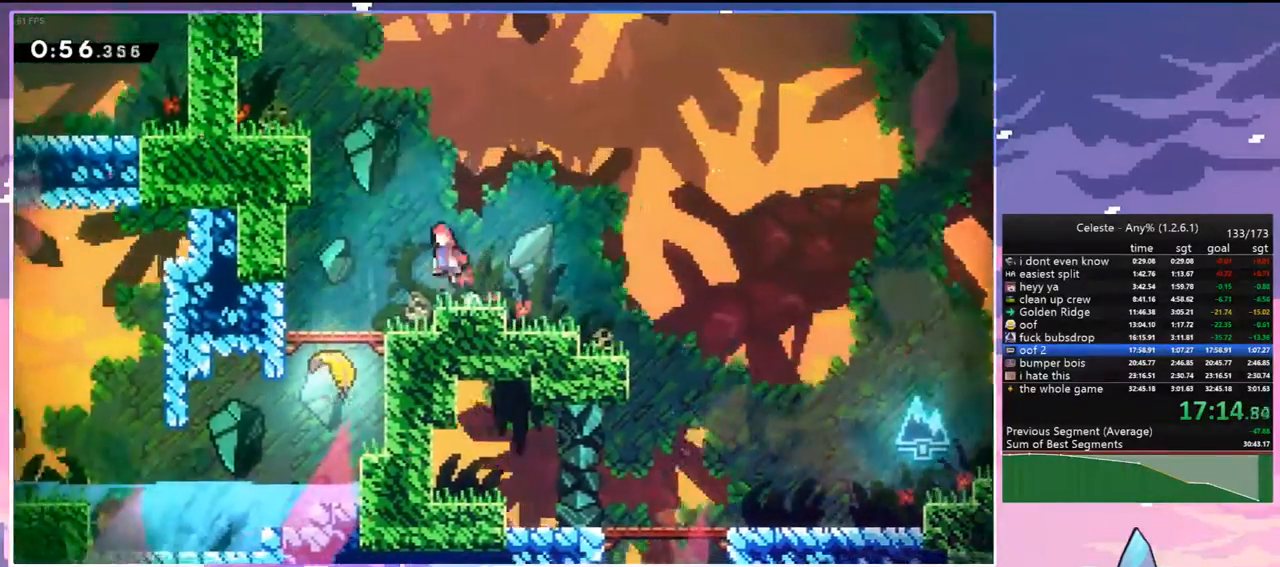
{"keys": ["left", "up"], "events": [[117, "dash", "down"], [117, "jump", "up"], [200, "grab", "down"], [350, "dash", "up"], [350, "jump", "down"], [483, "grab", "up"], [483, "jump", "up"]]}
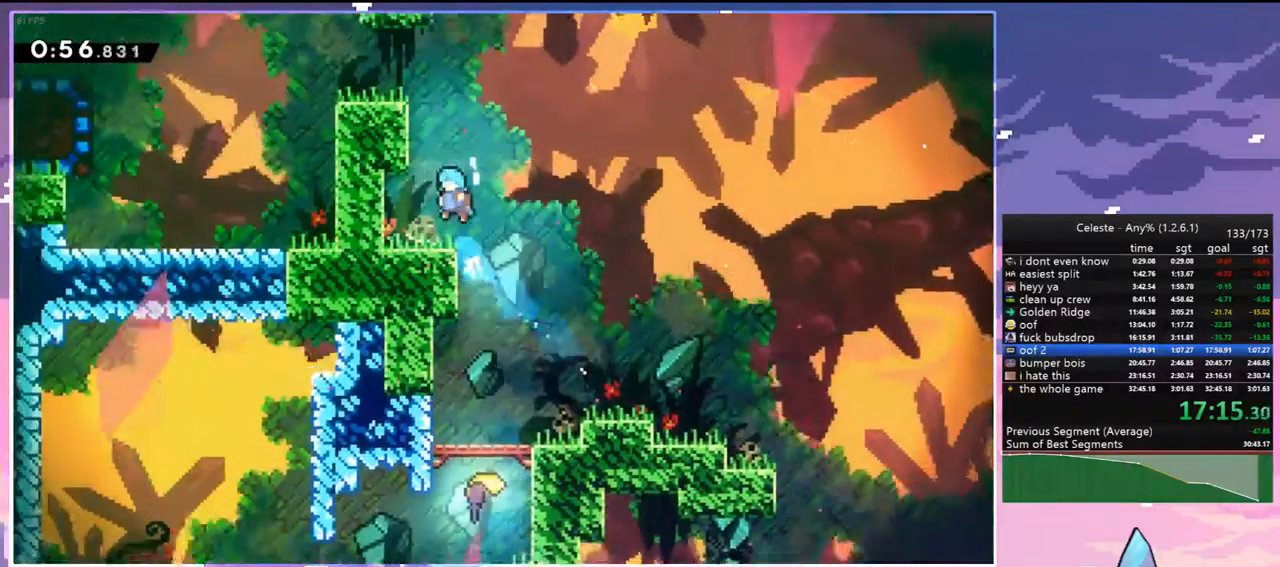
{"keys": ["left"], "events": [[117, "left", "up"], [217, "dash", "down"], [350, "dash", "up"], [450, "left", "down"], [450, "up", "up"]]}
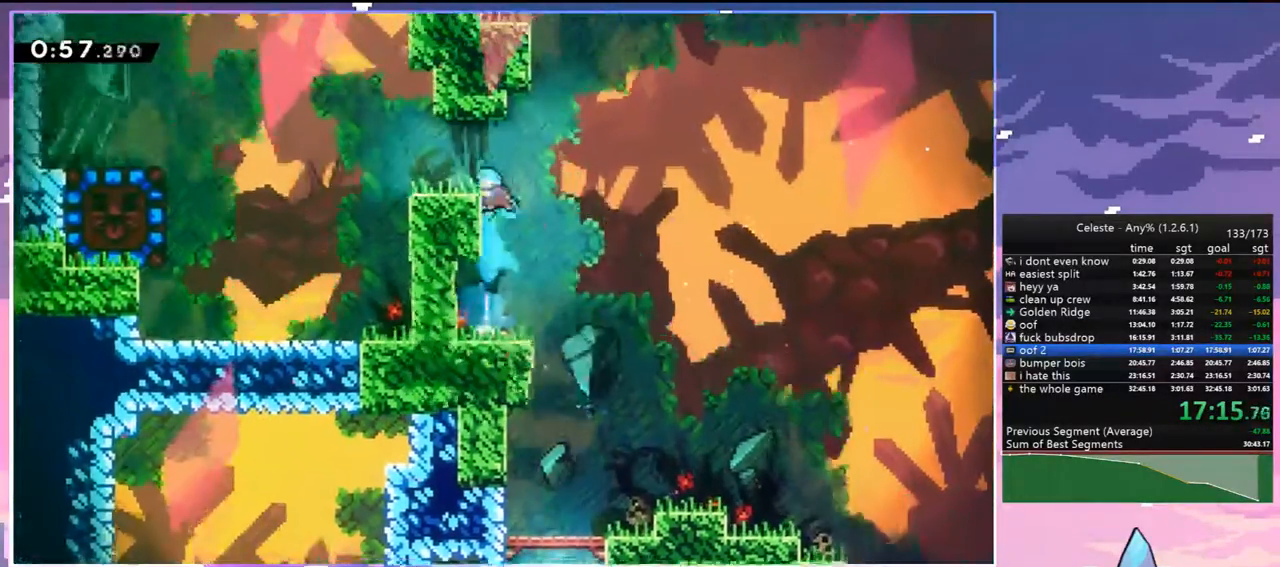
{"keys": ["down", "jump", "left"], "events": [[50, "left", "up"], [183, "left", "down"], [233, "dash", "down"], [233, "down", "down"], [417, "jump", "down"], [467, "dash", "up"]]}
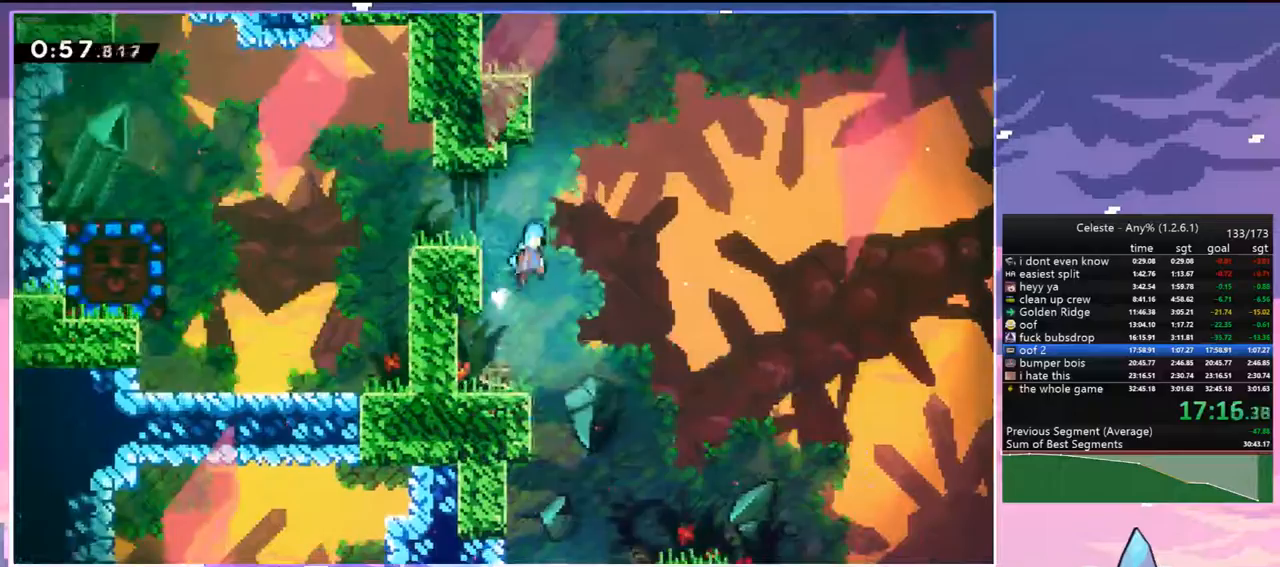
{"keys": ["left"], "events": [[67, "jump", "up"], [117, "down", "up"], [117, "left", "up"], [250, "left", "down"]]}
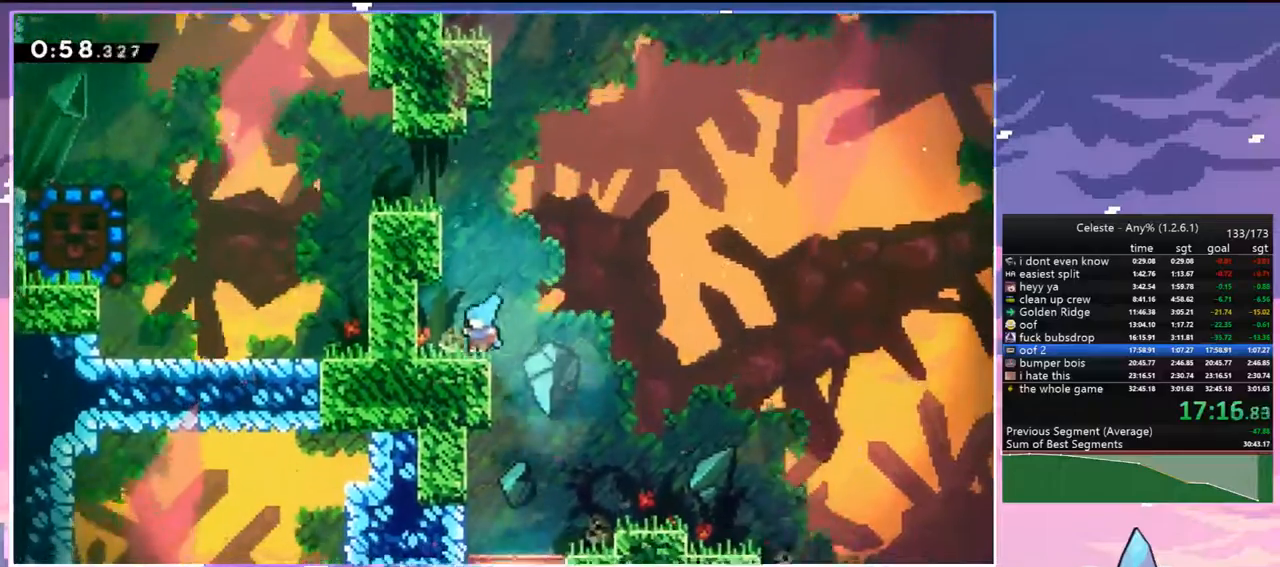
{"keys": ["left"], "events": [[83, "left", "up"], [167, "up", "down"], [217, "dash", "down"], [367, "dash", "up"], [400, "left", "down"], [450, "up", "up"]]}
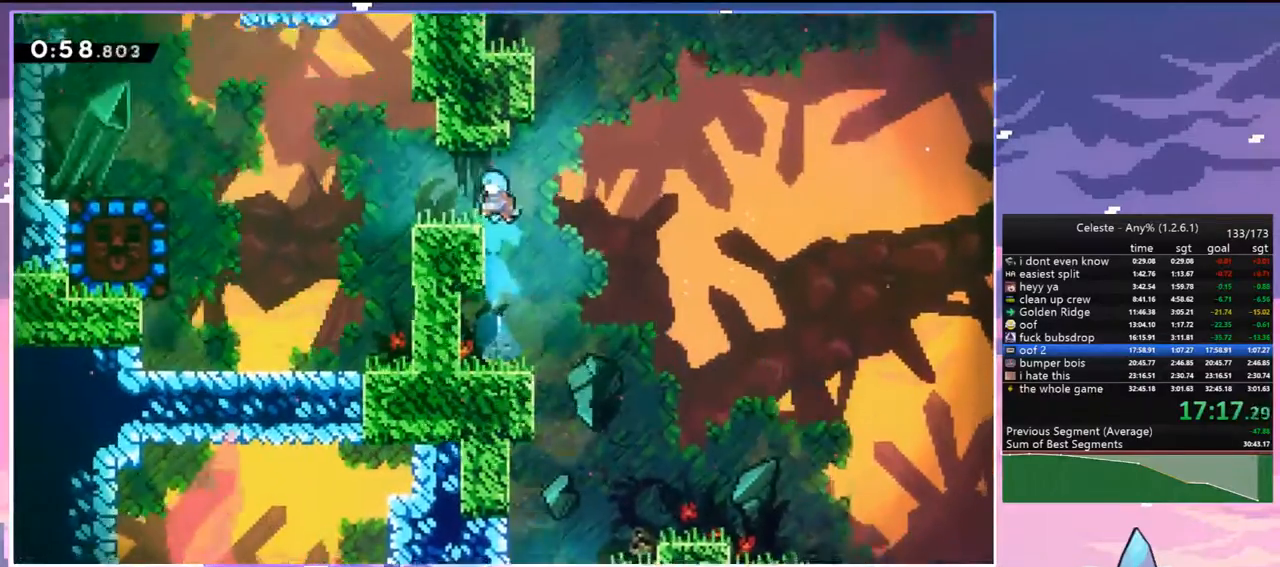
{"keys": ["down", "jump", "left"], "events": [[100, "left", "up"], [183, "left", "down"], [233, "dash", "down"], [233, "down", "down"], [467, "dash", "up"], [467, "jump", "down"]]}
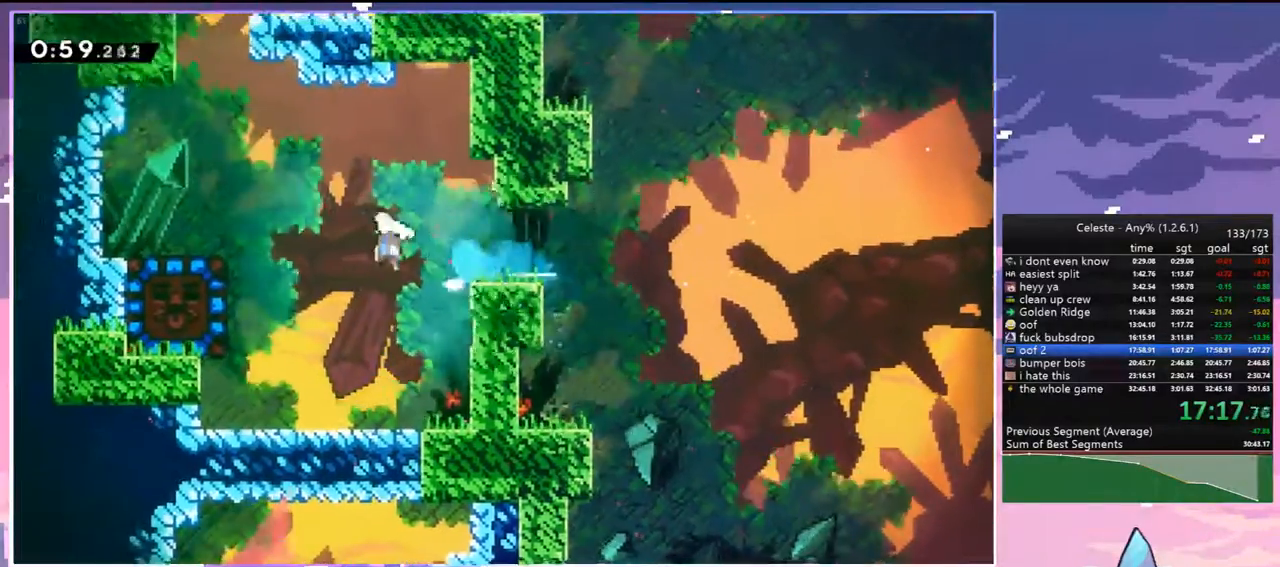
{"keys": ["down", "right"], "events": [[17, "jump", "up"], [67, "dash", "down"], [150, "dash", "up"], [350, "left", "up"], [383, "right", "down"]]}